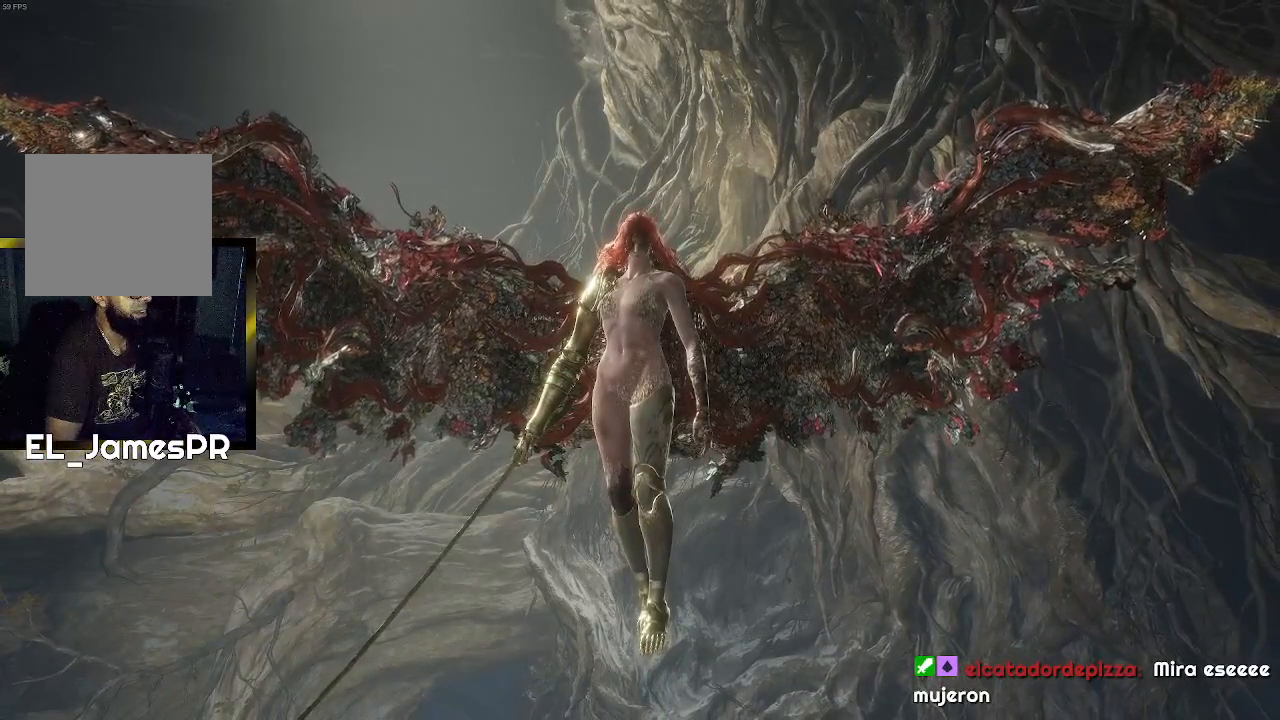
Gameplay with a controller (PlayStation layout); each line is a JSON object with the inputs held at the frame after it. "events" lists button and stick changes between this image and that frame as [ms after this image, input, new state], when the widget could be followed in between.
{"buttons": ["CIRCLE"], "left_stick": "down", "right_stick": "center", "events": [[100, "left_stick", "down"], [133, "CIRCLE", "down"]]}
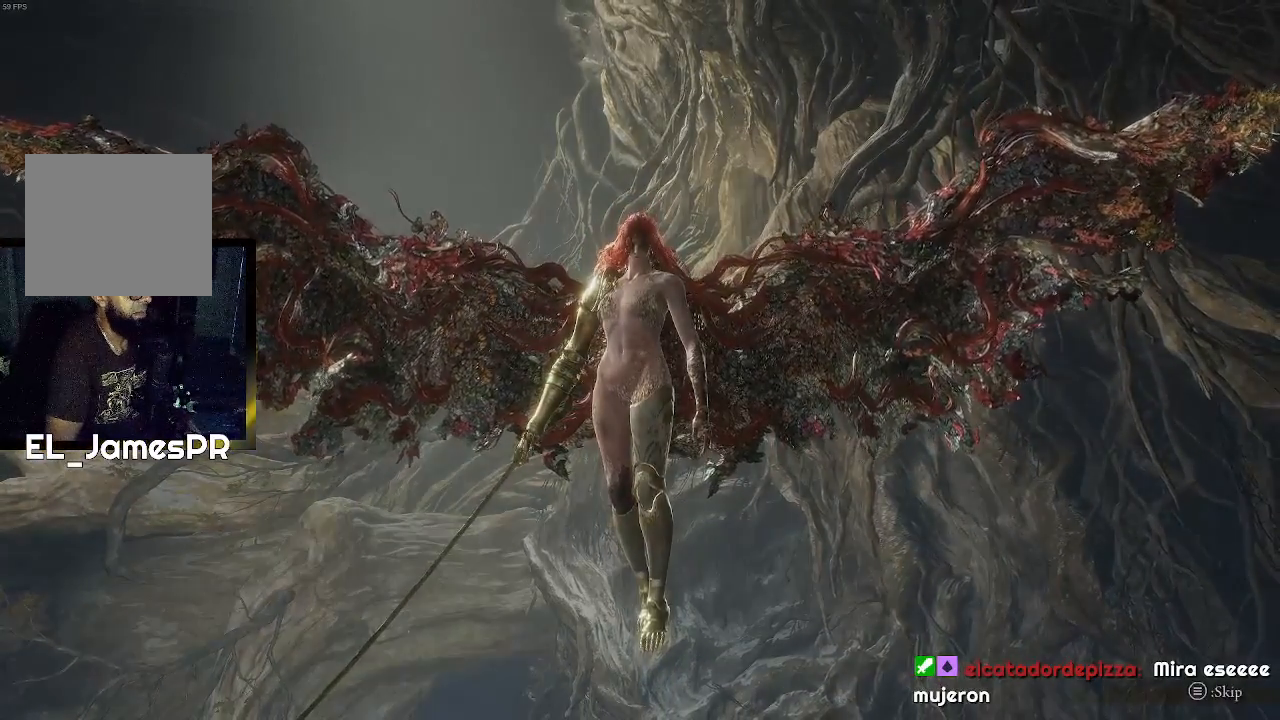
{"buttons": [], "left_stick": "center", "right_stick": "center", "events": [[433, "CIRCLE", "up"], [433, "left_stick", "center"]]}
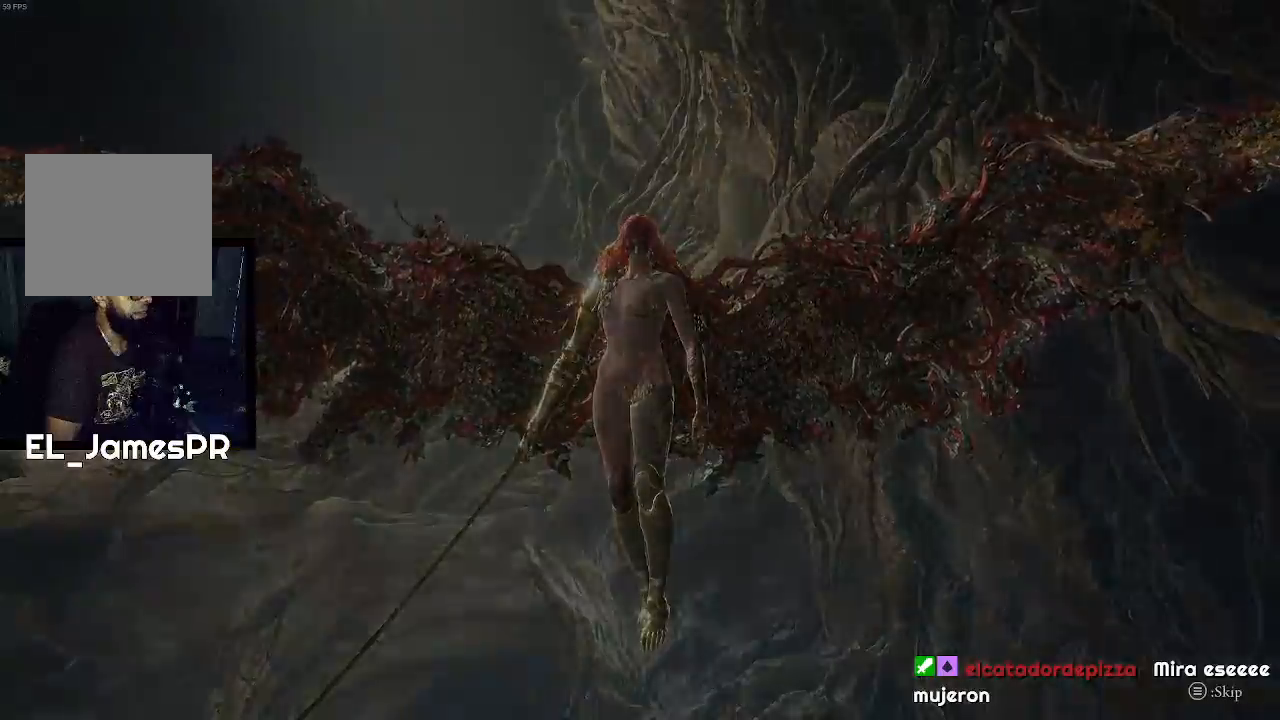
{"buttons": ["CIRCLE"], "left_stick": "down", "right_stick": "center", "events": [[267, "left_stick", "down"], [300, "CIRCLE", "down"]]}
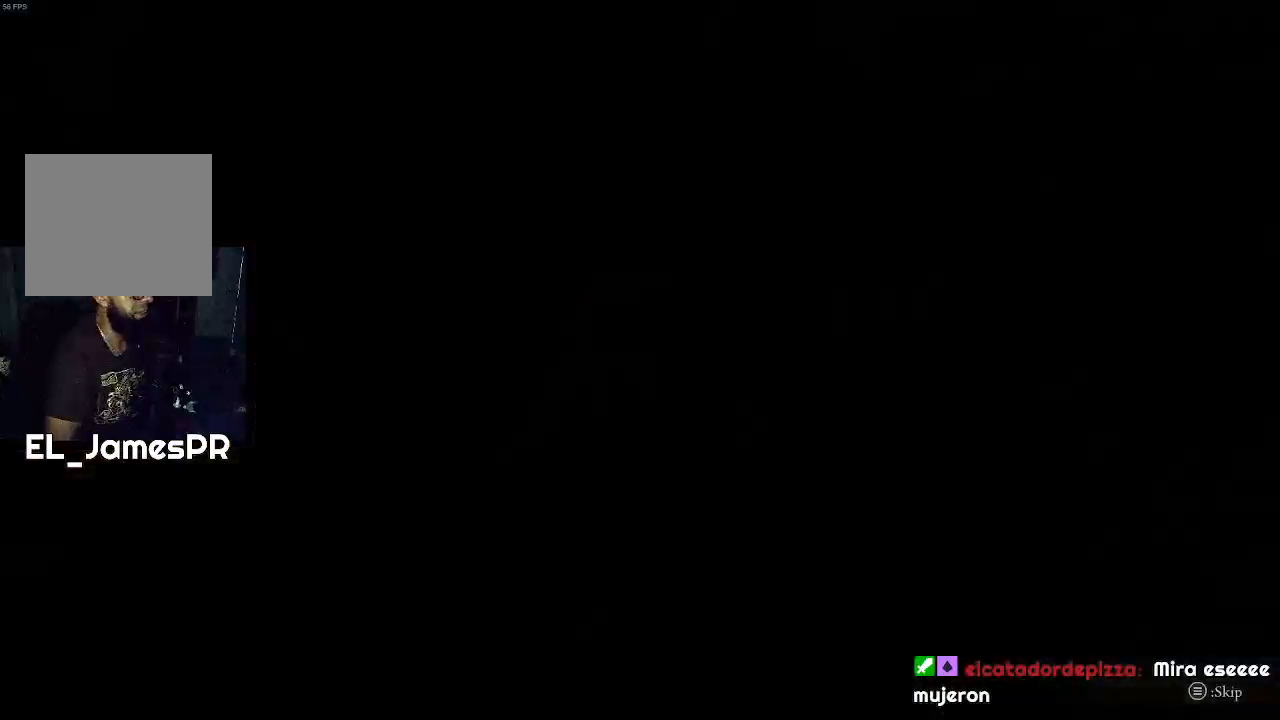
{"buttons": ["CIRCLE"], "left_stick": "down", "right_stick": "center", "events": []}
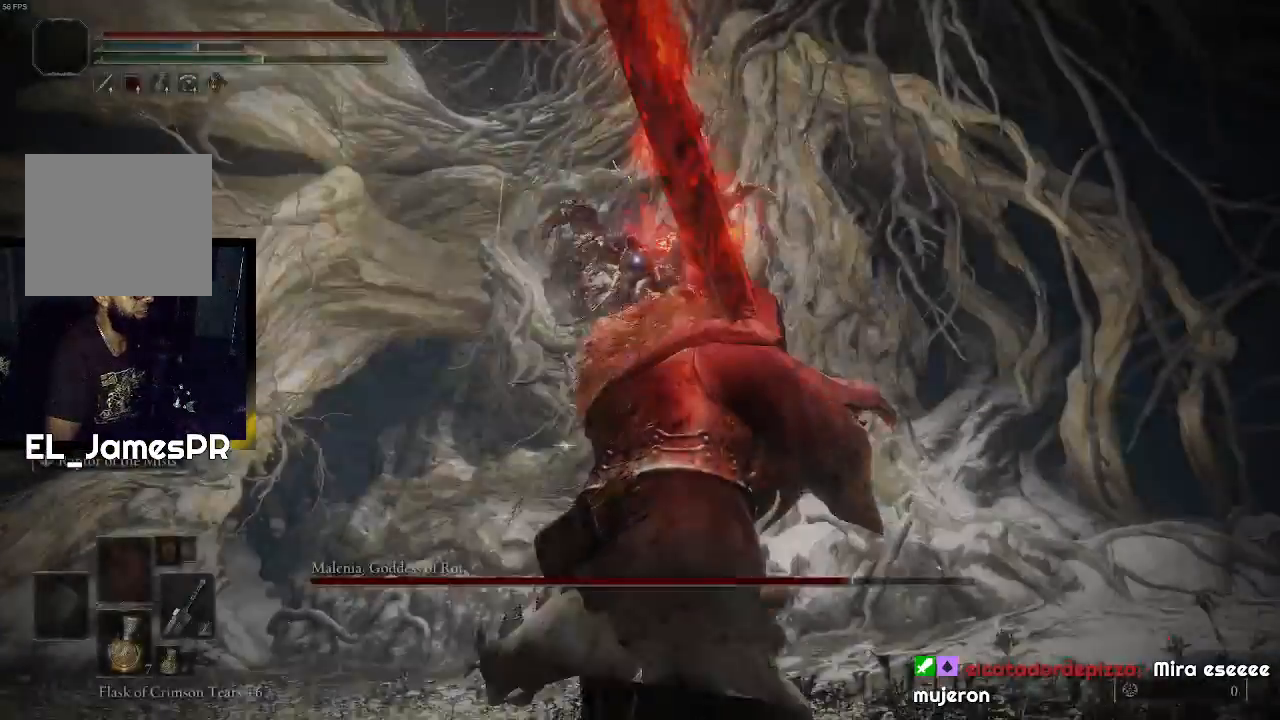
{"buttons": ["CIRCLE"], "left_stick": "down", "right_stick": "center", "events": []}
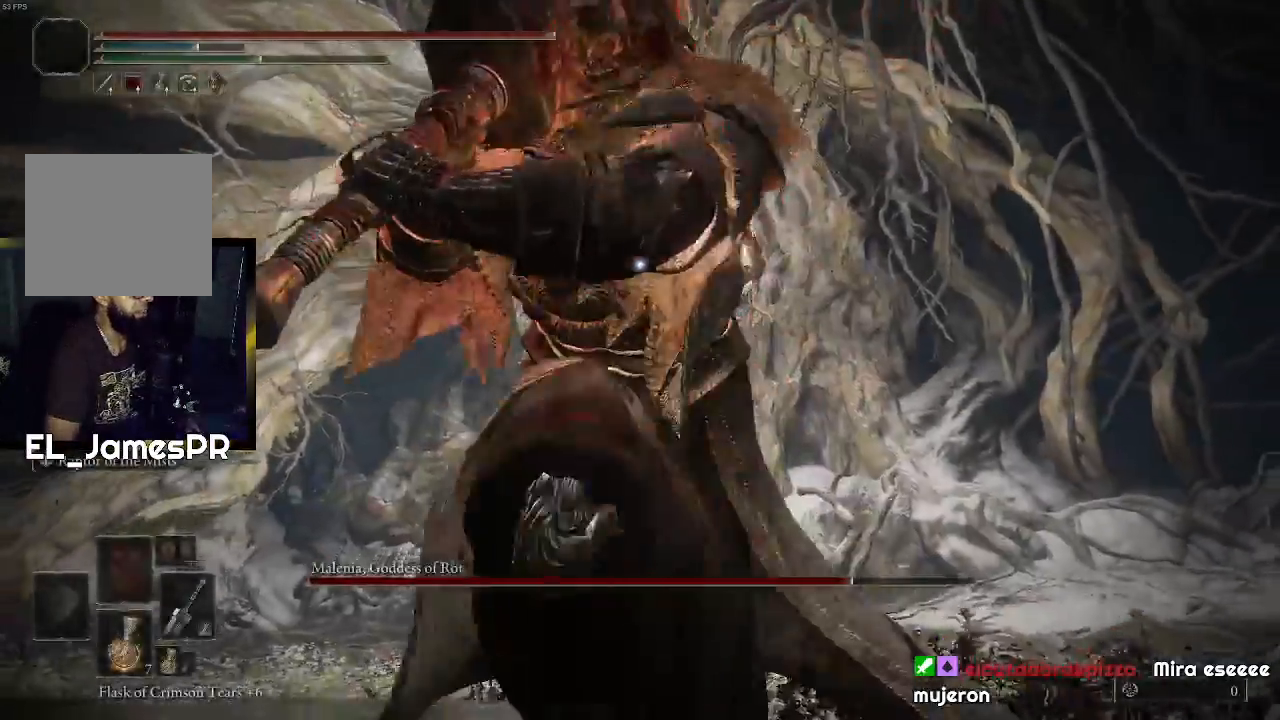
{"buttons": ["CIRCLE"], "left_stick": "down", "right_stick": "center", "events": []}
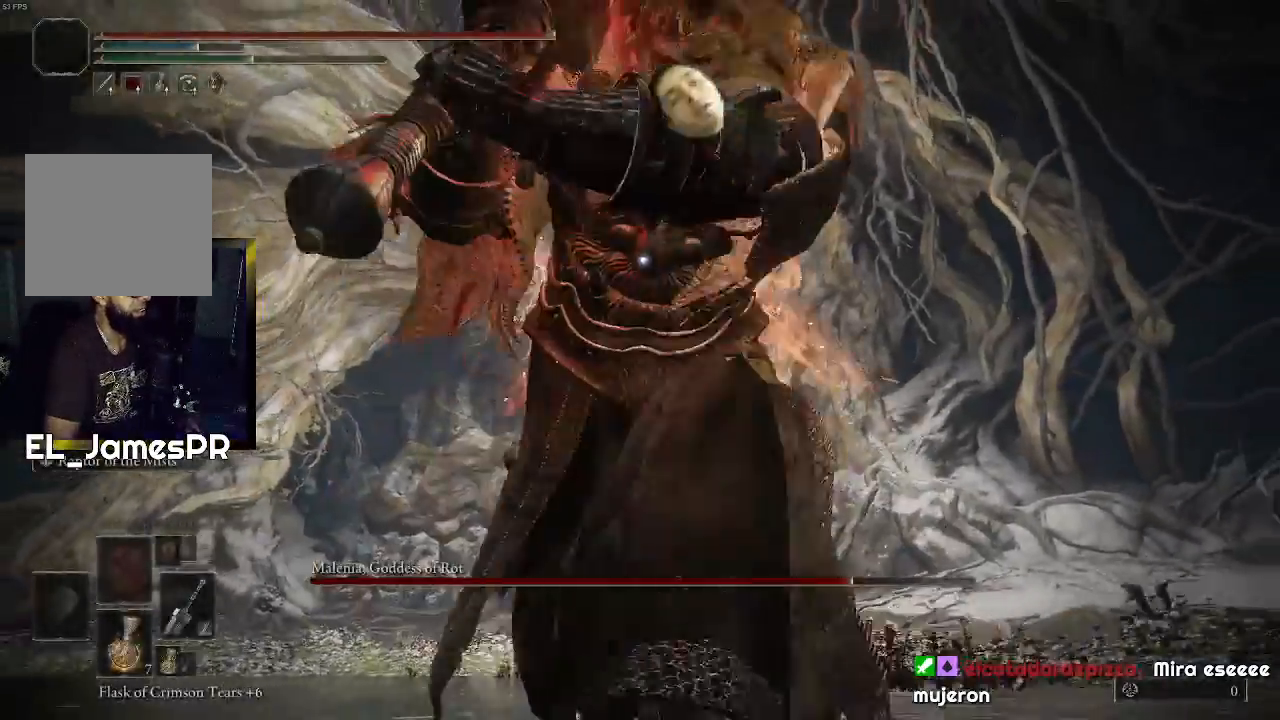
{"buttons": ["CIRCLE"], "left_stick": "down", "right_stick": "center", "events": []}
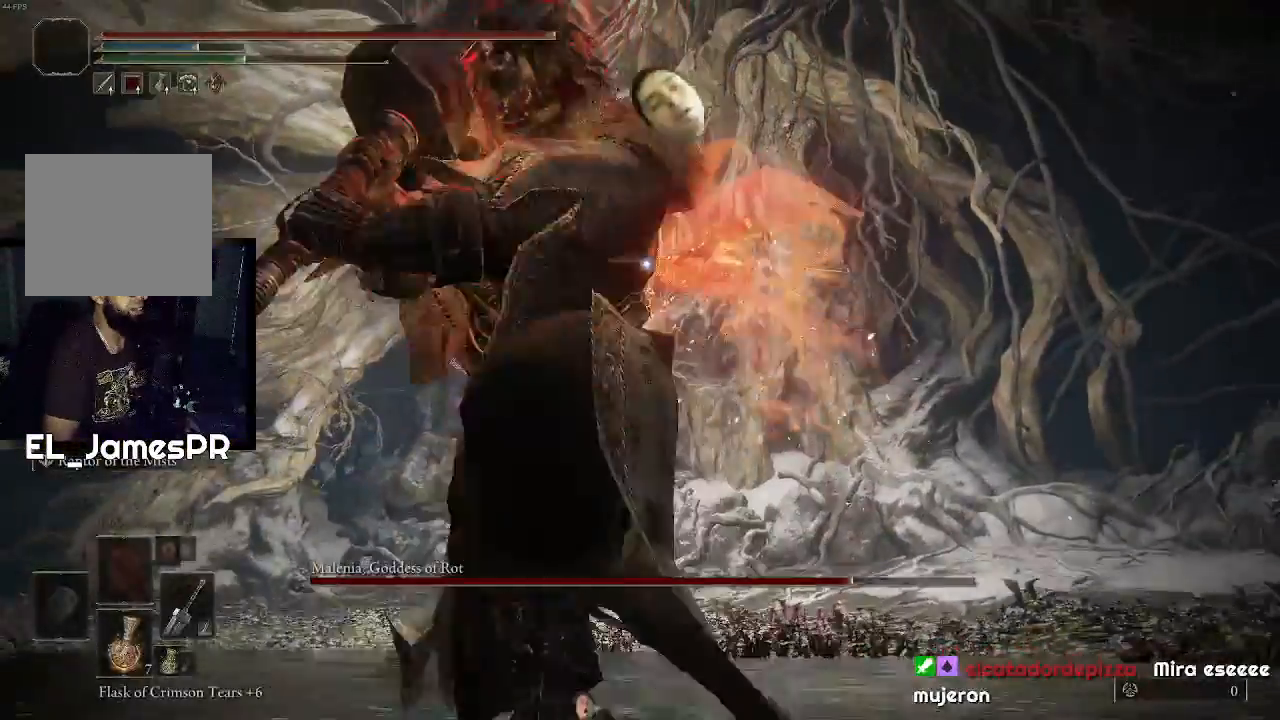
{"buttons": ["CIRCLE"], "left_stick": "down", "right_stick": "center", "events": []}
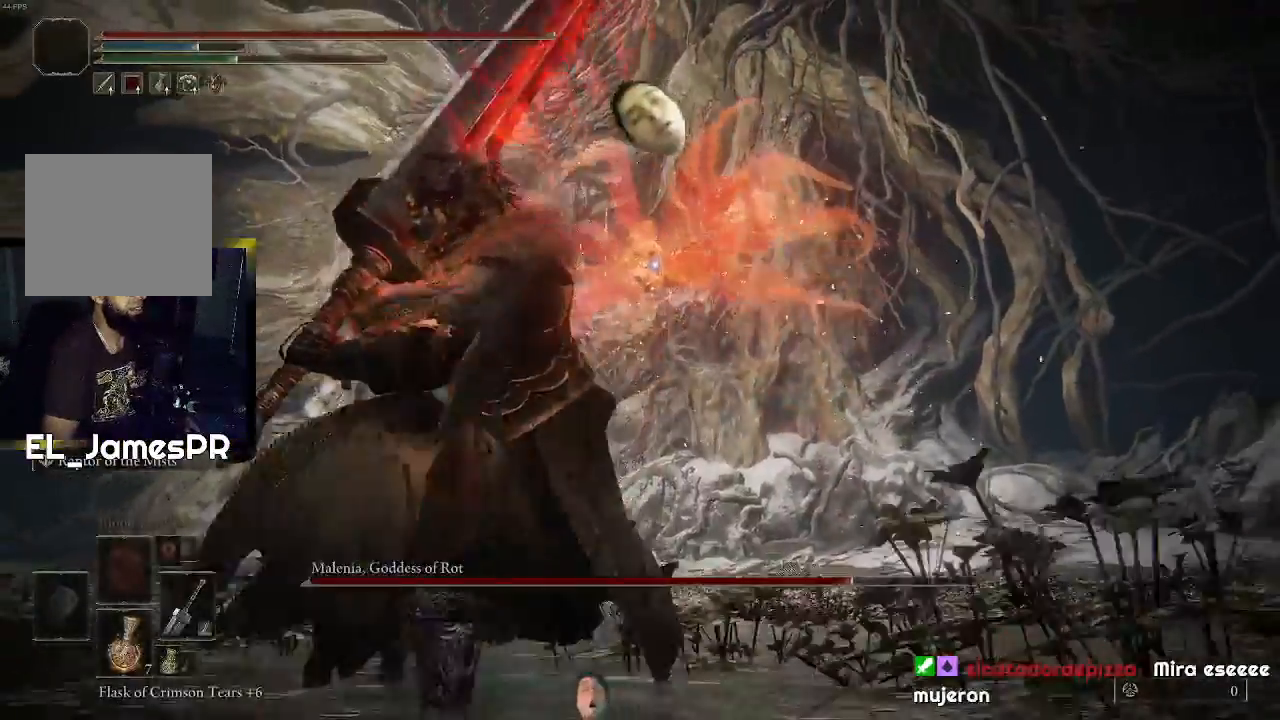
{"buttons": ["CIRCLE"], "left_stick": "down", "right_stick": "center", "events": []}
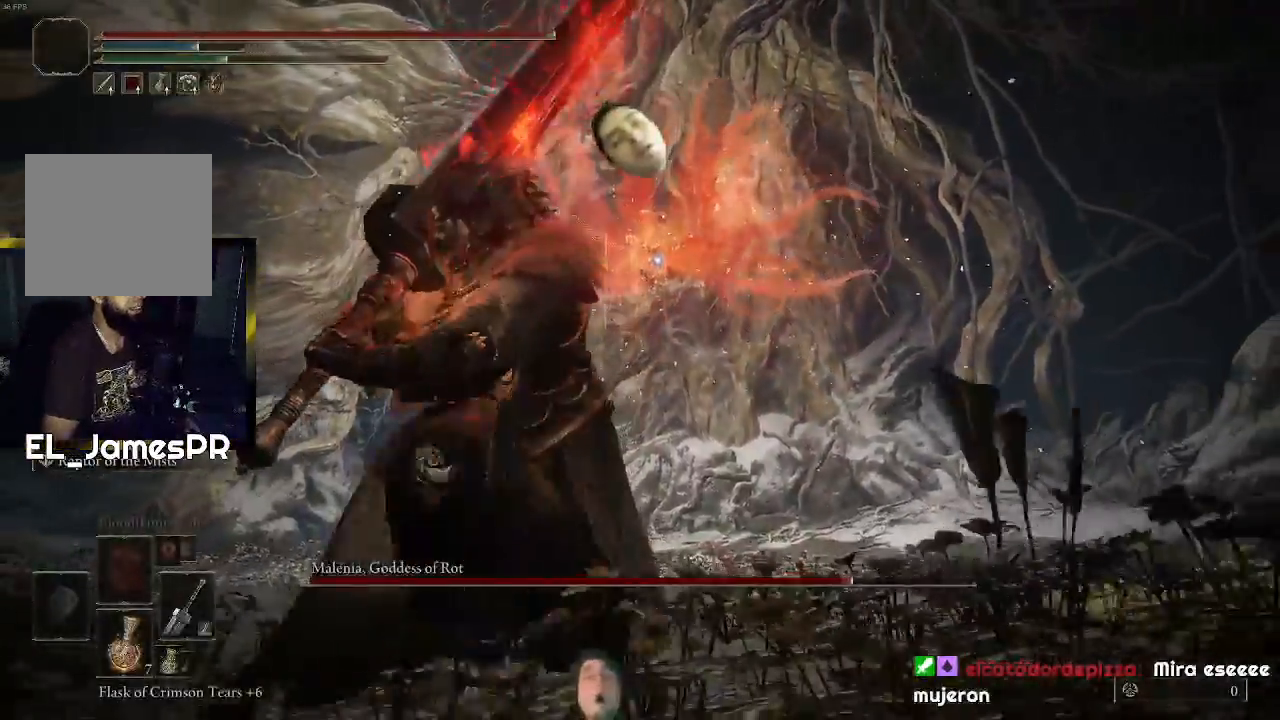
{"buttons": ["CIRCLE"], "left_stick": "down", "right_stick": "center", "events": []}
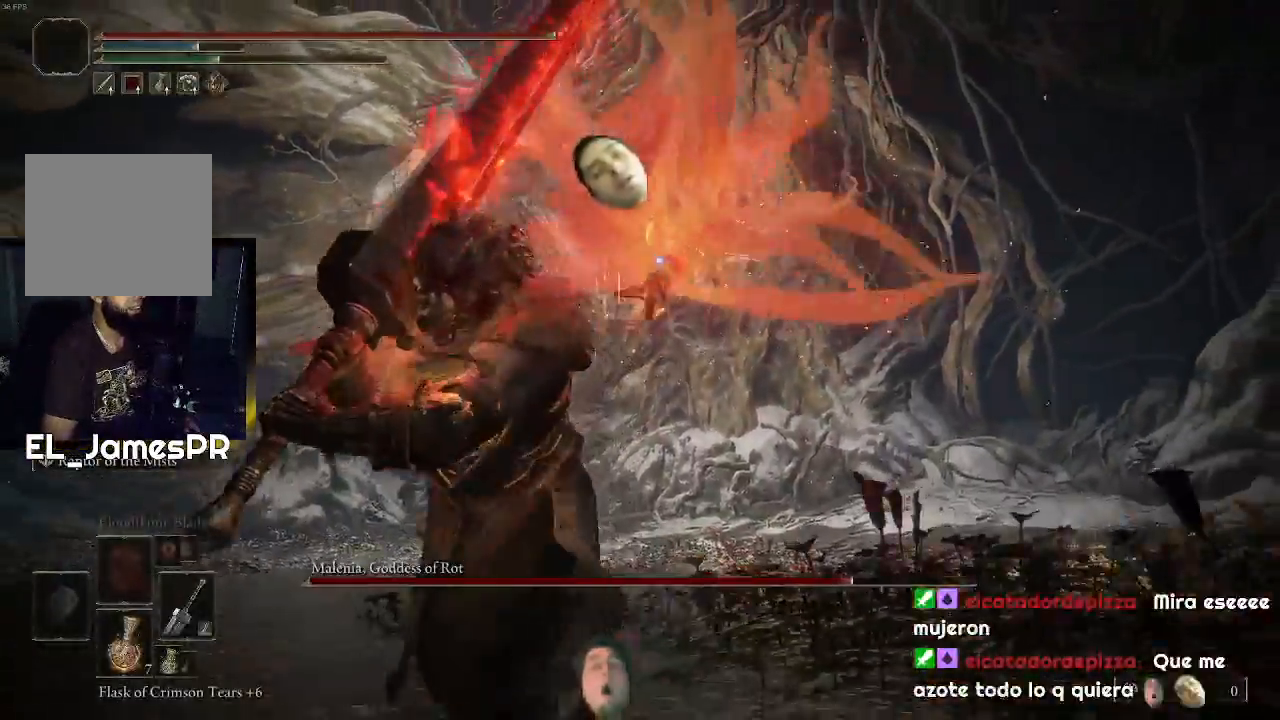
{"buttons": ["CIRCLE"], "left_stick": "down", "right_stick": "center", "events": [[267, "CIRCLE", "up"], [333, "CIRCLE", "down"], [433, "CIRCLE", "up"], [500, "CIRCLE", "down"]]}
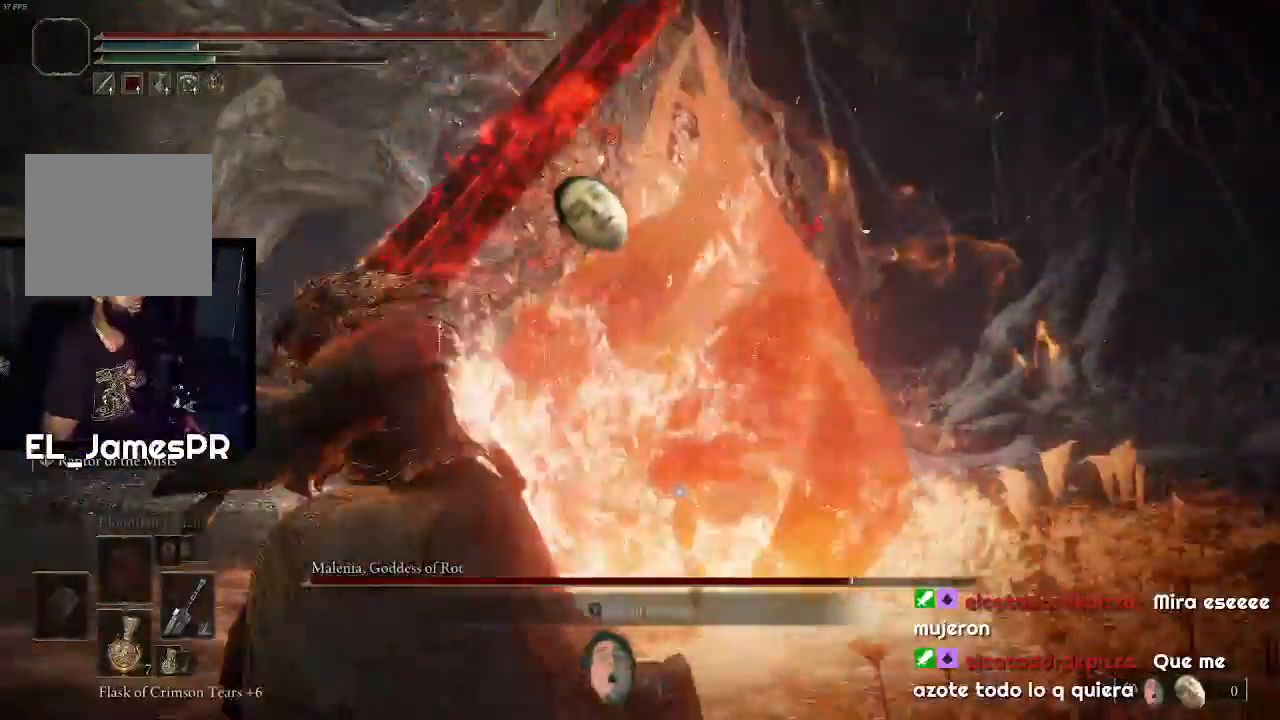
{"buttons": [], "left_stick": "down", "right_stick": "center", "events": [[100, "CIRCLE", "up"], [133, "CIRCLE", "down"], [267, "CIRCLE", "up"], [333, "CIRCLE", "down"], [467, "CIRCLE", "up"]]}
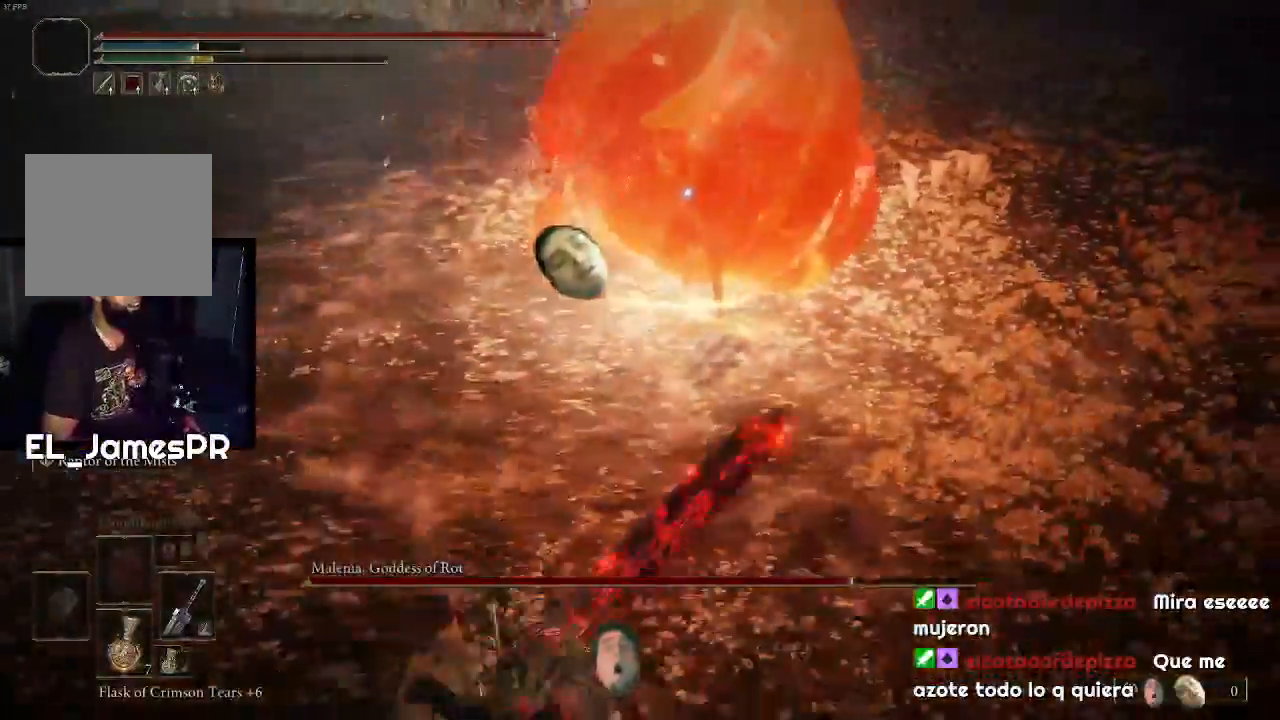
{"buttons": [], "left_stick": "down", "right_stick": "center", "events": [[33, "CIRCLE", "down"], [133, "CIRCLE", "up"], [200, "CIRCLE", "down"], [333, "CIRCLE", "up"], [367, "CIRCLE", "down"], [500, "CIRCLE", "up"]]}
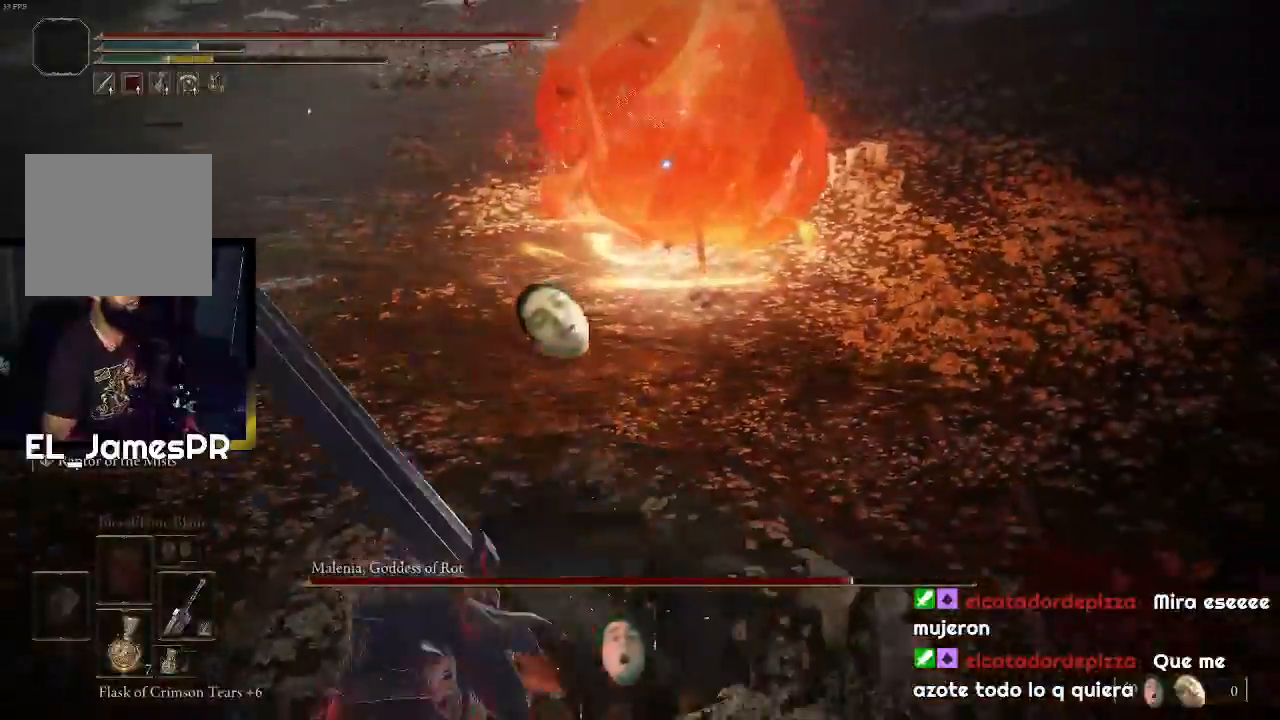
{"buttons": ["CIRCLE"], "left_stick": "down", "right_stick": "center", "events": [[67, "CIRCLE", "down"], [200, "CIRCLE", "up"], [267, "CIRCLE", "down"]]}
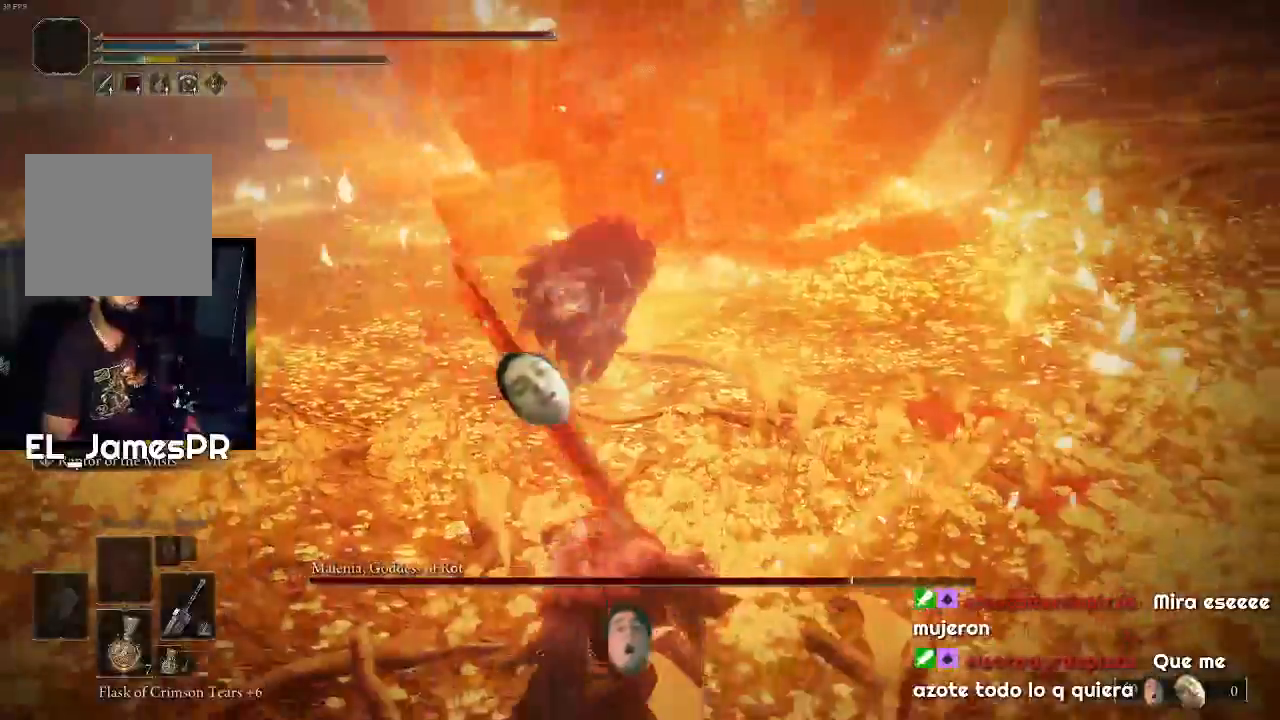
{"buttons": [], "left_stick": "down", "right_stick": "center", "events": [[33, "CIRCLE", "up"], [233, "R1", "down"], [300, "R1", "up"]]}
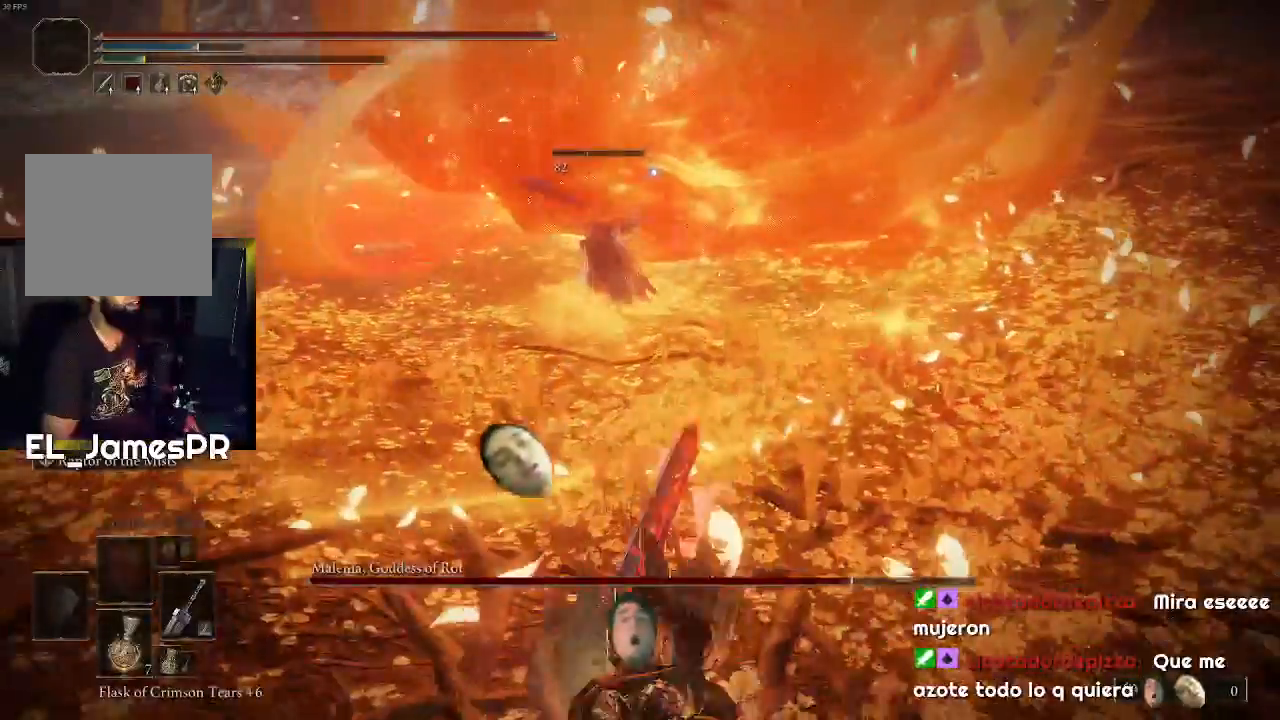
{"buttons": [], "left_stick": "down", "right_stick": "center", "events": []}
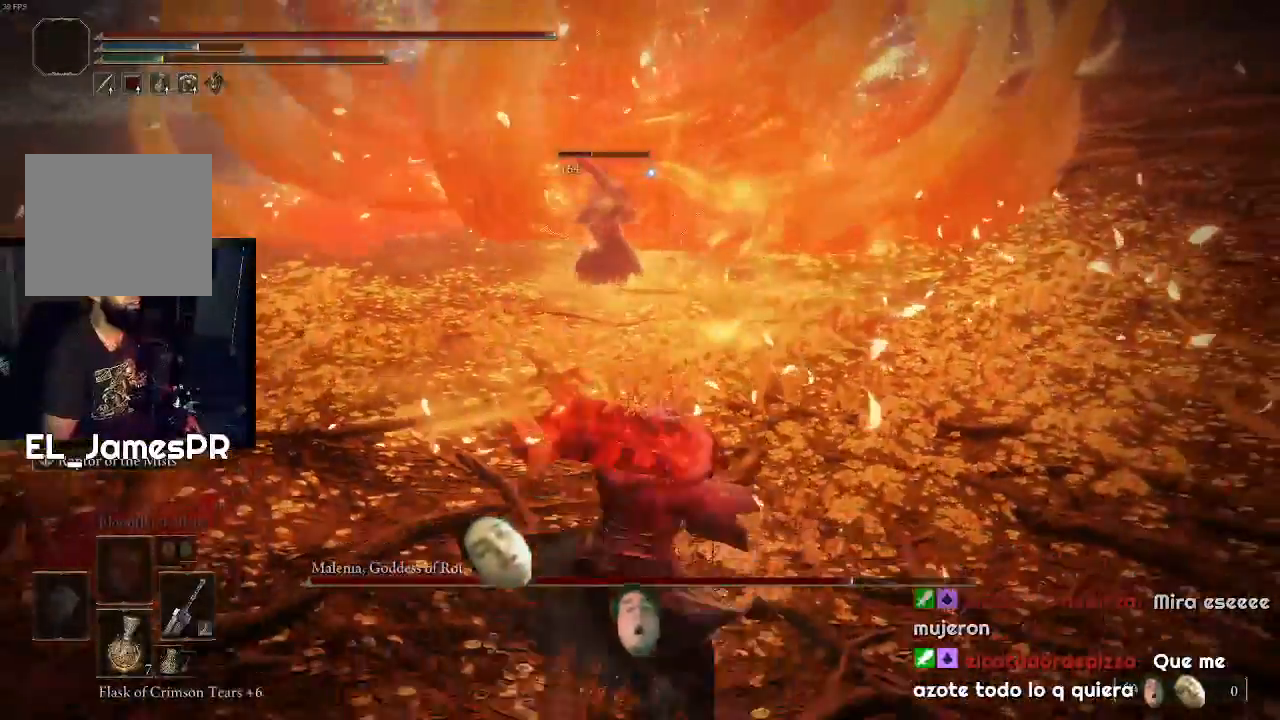
{"buttons": [], "left_stick": "down", "right_stick": "center", "events": []}
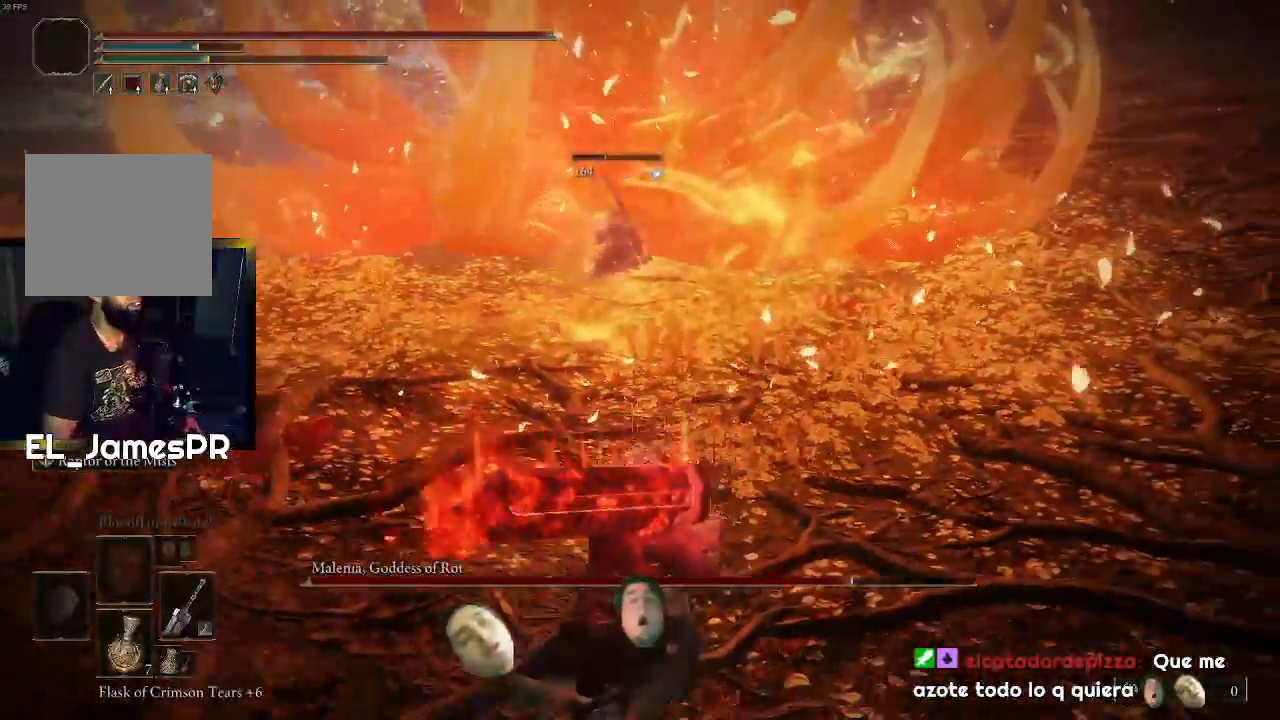
{"buttons": [], "left_stick": "up-right", "right_stick": "center", "events": [[100, "left_stick", "up-right"], [267, "left_stick", "down-right"], [467, "left_stick", "up-right"]]}
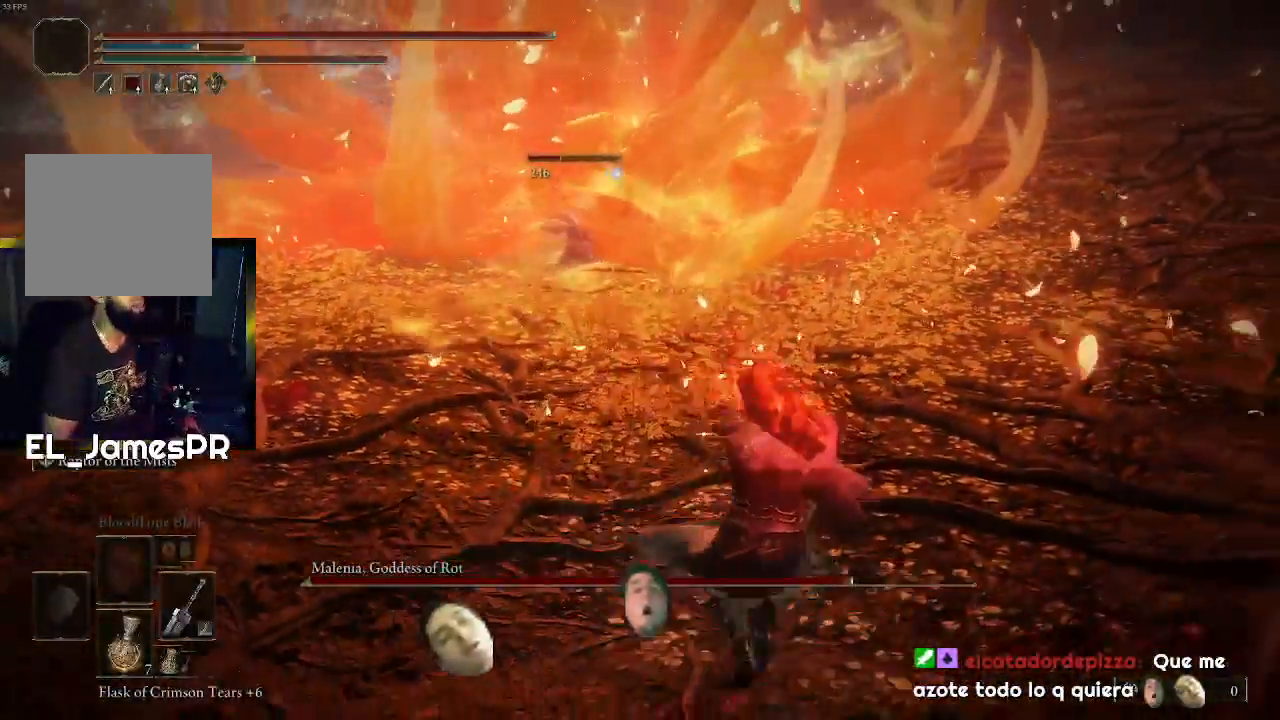
{"buttons": [], "left_stick": "right", "right_stick": "center", "events": [[67, "left_stick", "down-right"], [133, "left_stick", "down"], [267, "left_stick", "left"], [367, "left_stick", "up-right"], [467, "left_stick", "right"]]}
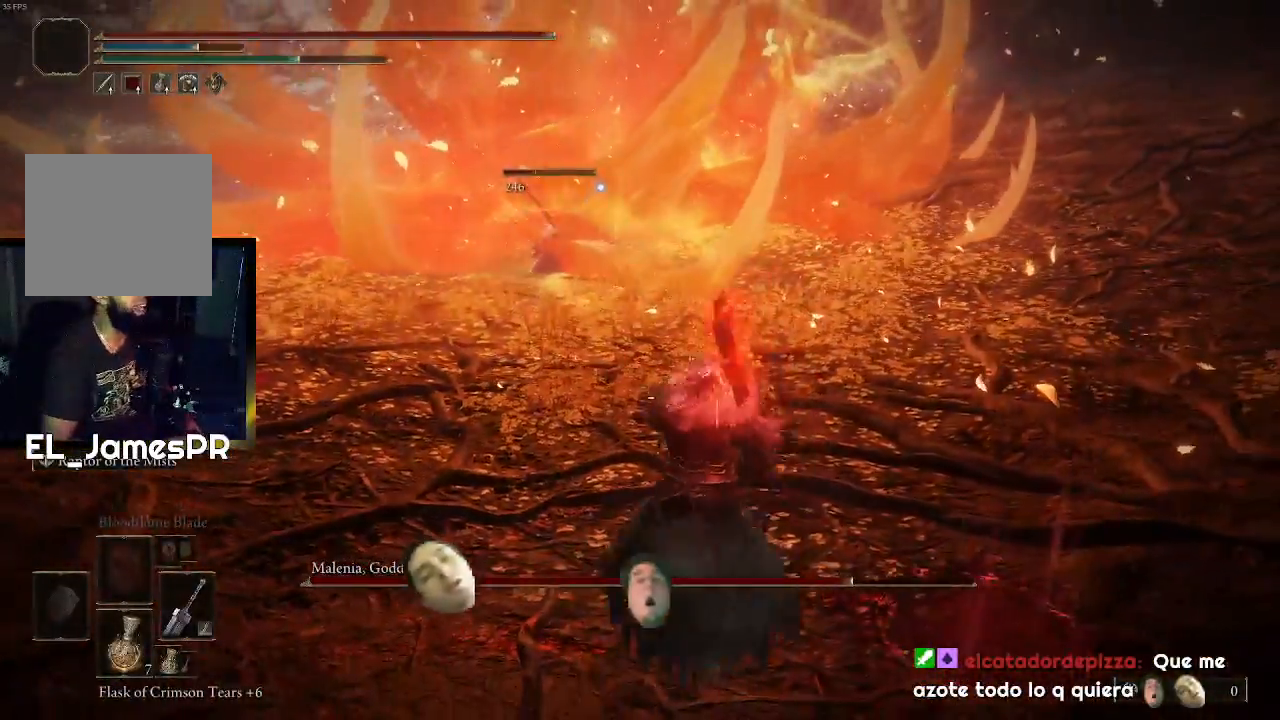
{"buttons": [], "left_stick": "up", "right_stick": "center", "events": [[100, "left_stick", "left"], [233, "left_stick", "up-left"], [367, "left_stick", "left"], [500, "left_stick", "up"]]}
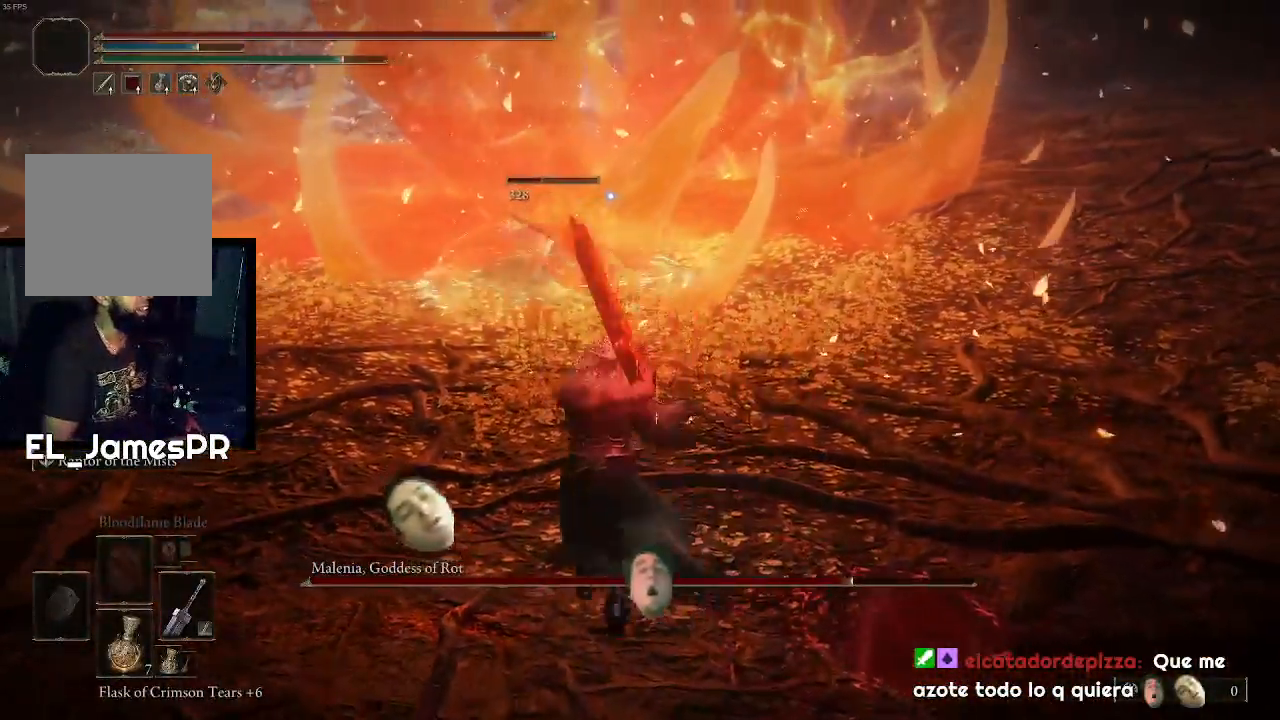
{"buttons": [], "left_stick": "up", "right_stick": "center", "events": [[133, "left_stick", "center"], [233, "left_stick", "right"], [400, "left_stick", "up-right"], [500, "left_stick", "up"]]}
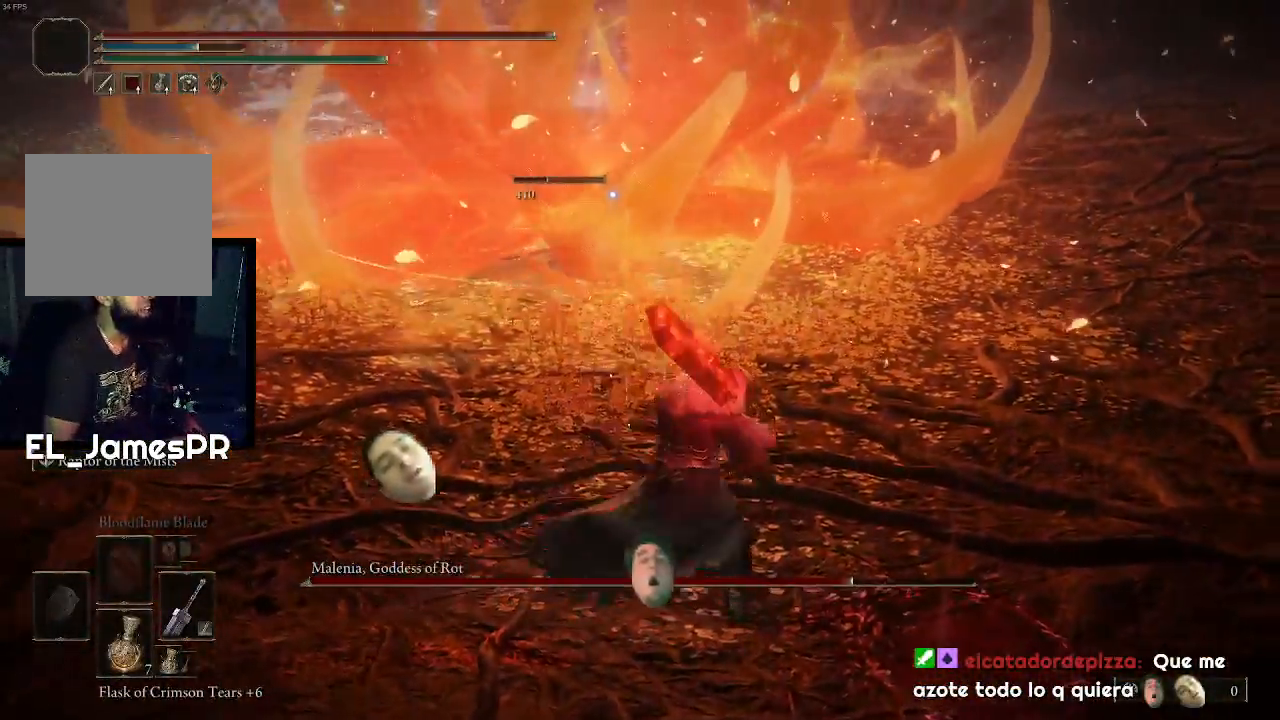
{"buttons": [], "left_stick": "down-left", "right_stick": "center", "events": [[33, "left_stick", "up-right"], [67, "left_stick", "down-left"], [233, "left_stick", "left"], [433, "left_stick", "down-left"]]}
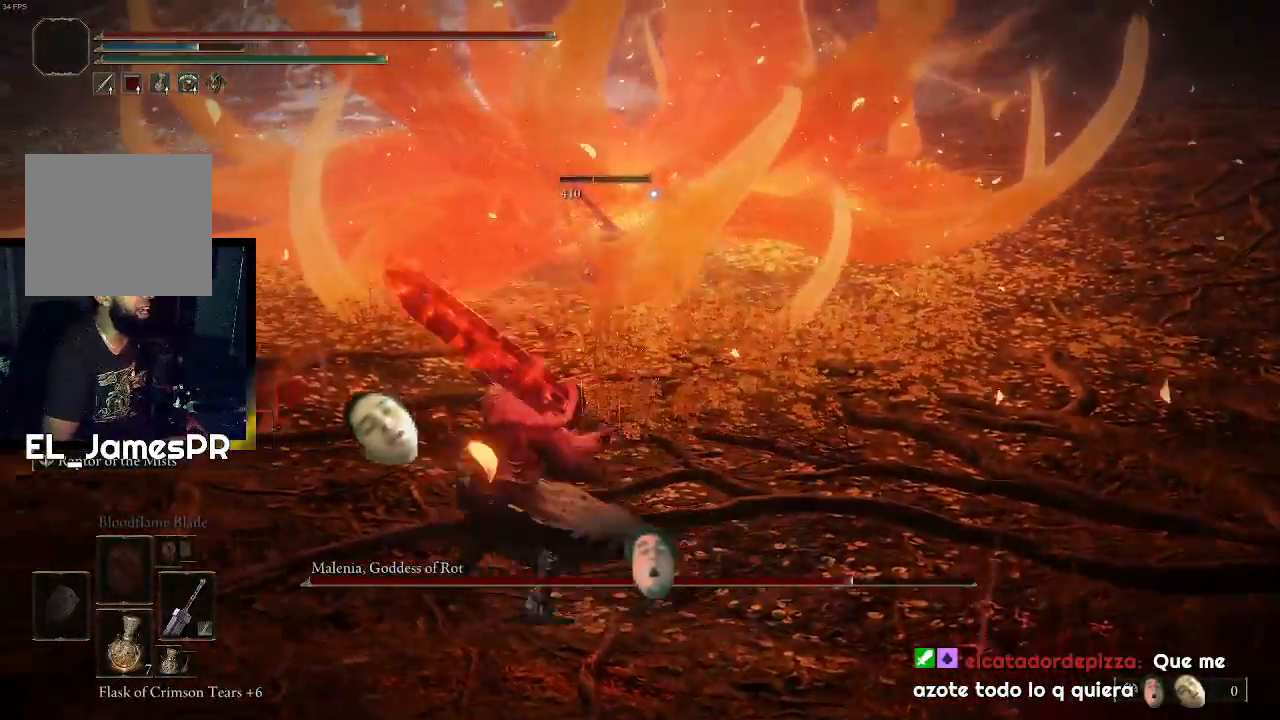
{"buttons": [], "left_stick": "up-right", "right_stick": "center", "events": [[100, "left_stick", "up-left"], [267, "left_stick", "right"], [500, "left_stick", "up-right"]]}
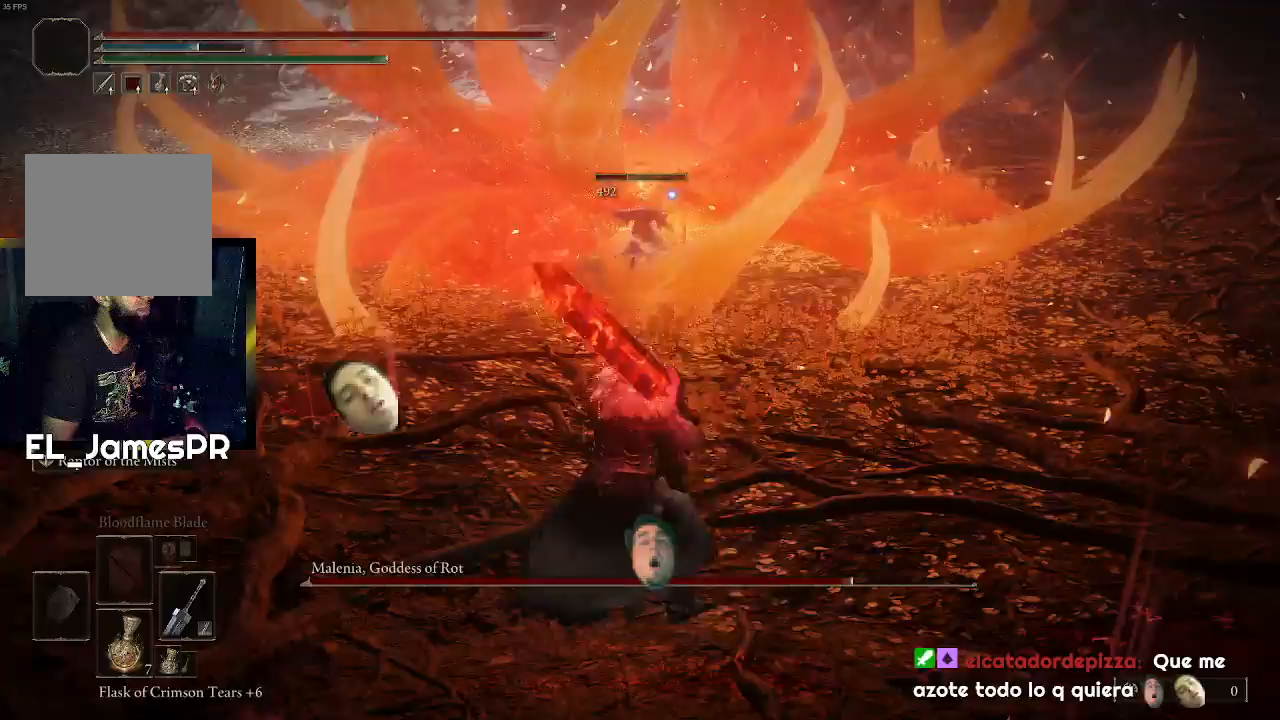
{"buttons": [], "left_stick": "up-right", "right_stick": "center", "events": []}
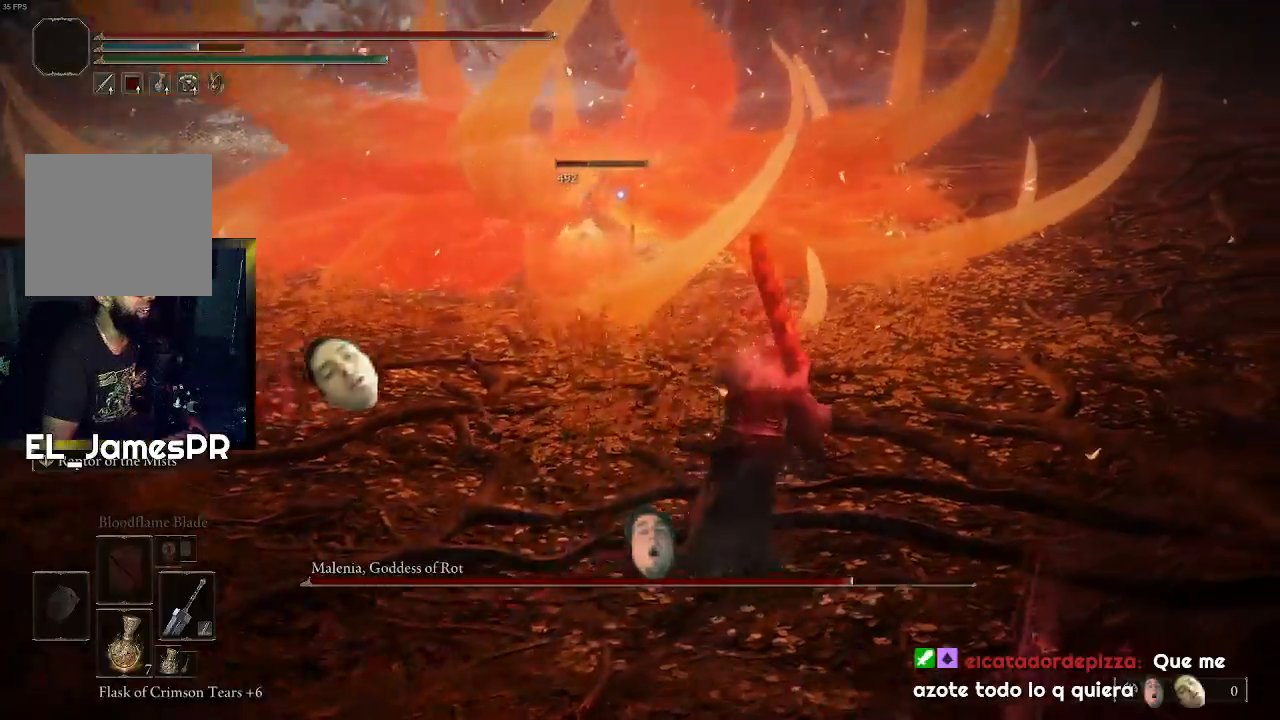
{"buttons": ["CIRCLE"], "left_stick": "up-right", "right_stick": "center", "events": [[200, "CIRCLE", "down"]]}
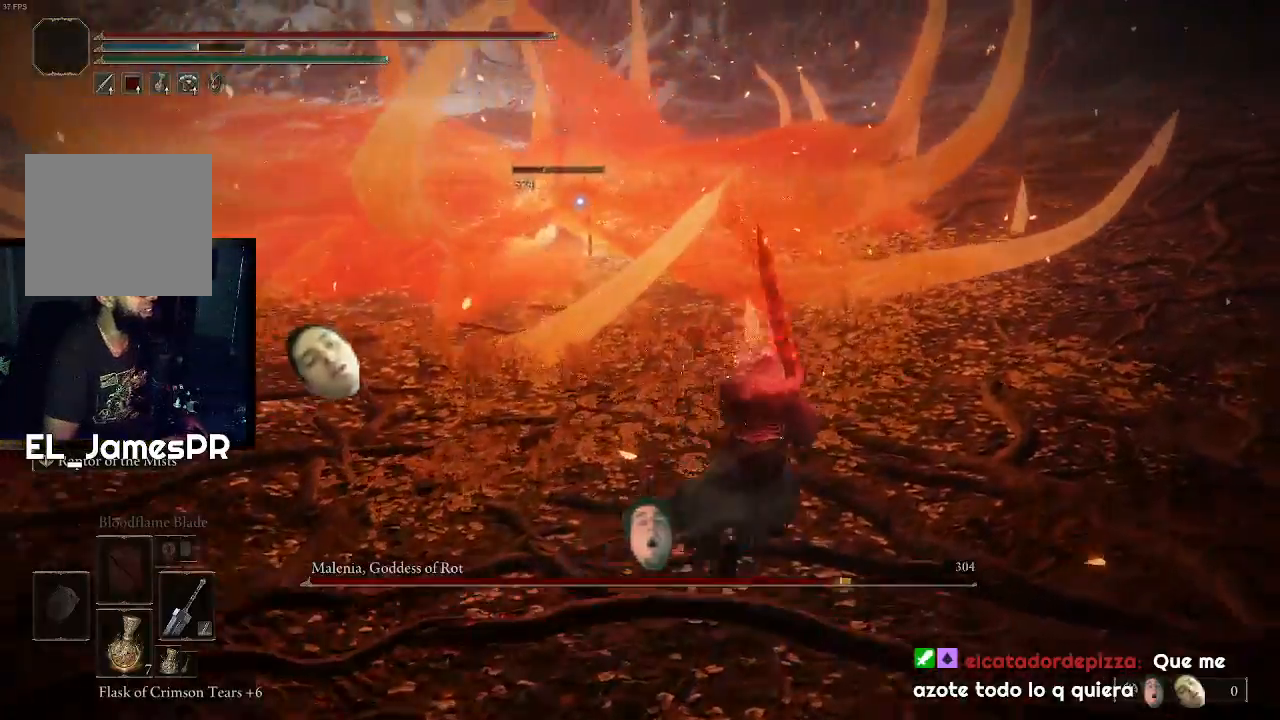
{"buttons": ["CIRCLE"], "left_stick": "up-right", "right_stick": "center", "events": []}
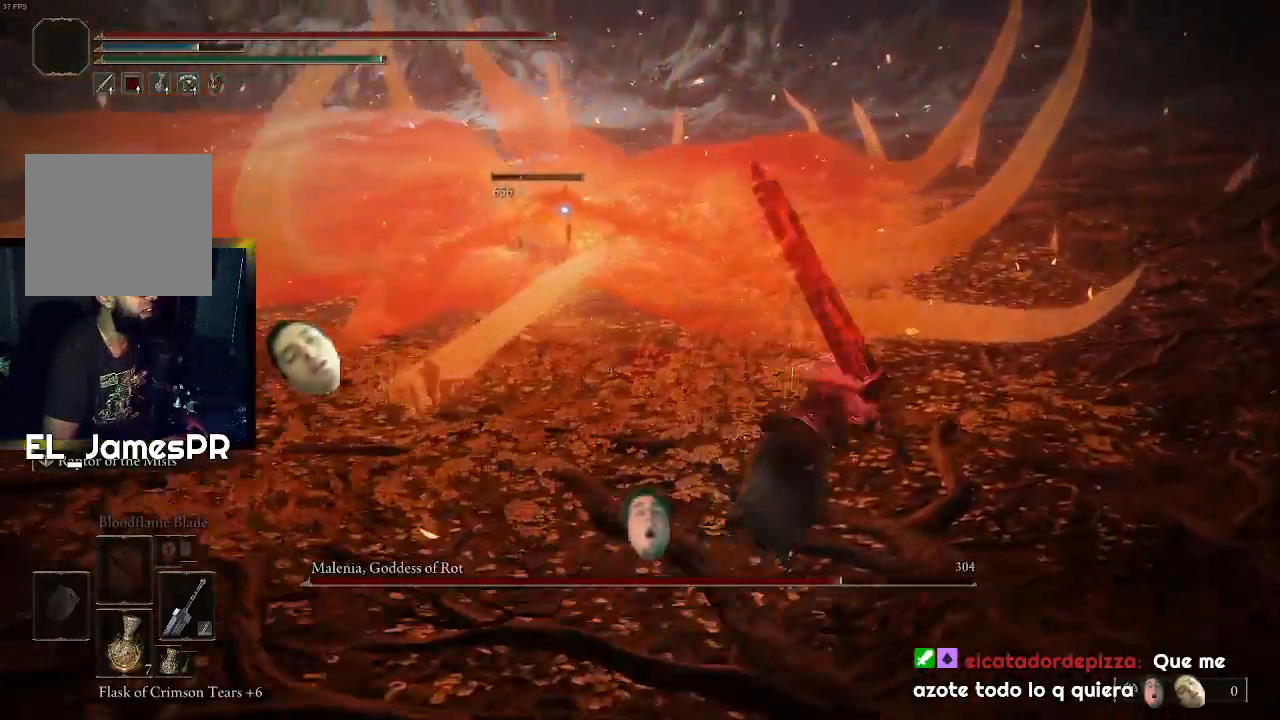
{"buttons": ["CIRCLE"], "left_stick": "up-right", "right_stick": "center", "events": []}